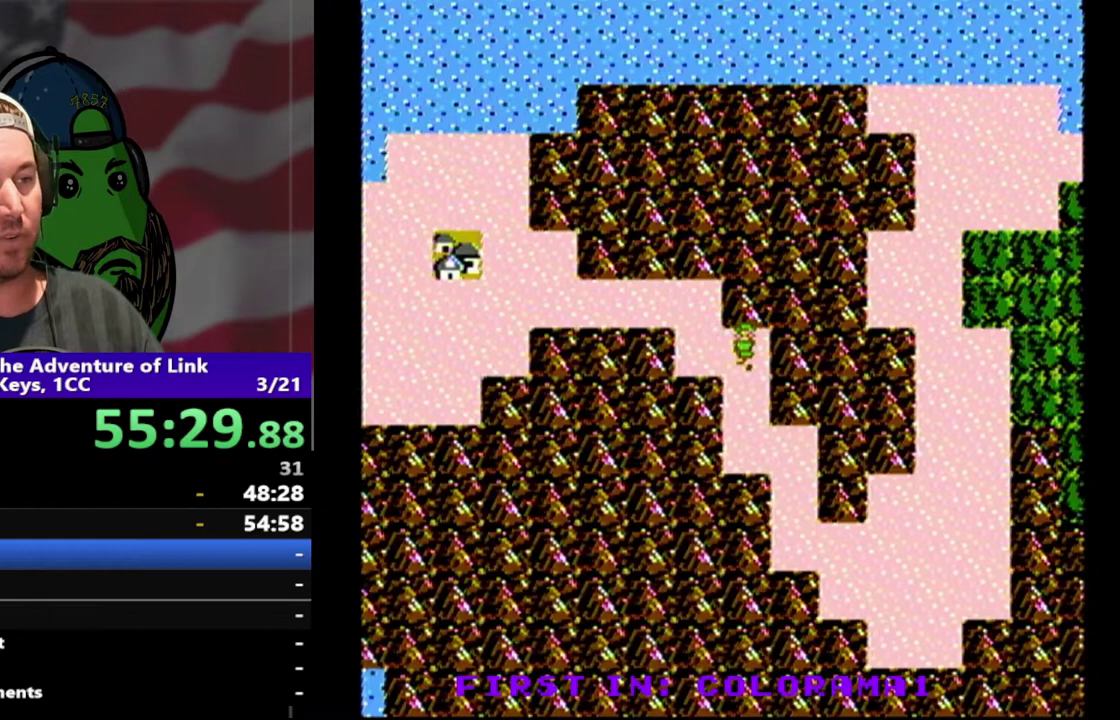
Gameplay with a controller (Nintendo layout); each line is a JSON object with the inputs held at the frame after it. "events" lists button and stick changes between this image and that frame as [ms after this image, input, new state], when the widget could be followed in between. Not read: L3 R3.
{"buttons": [], "events": []}
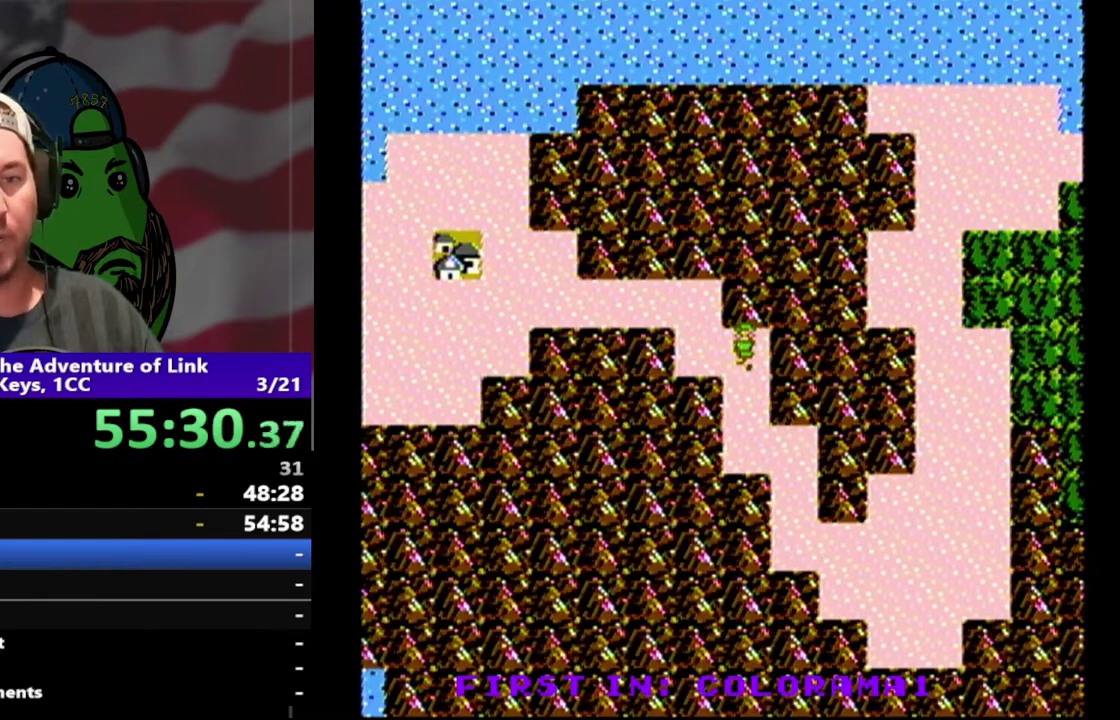
{"buttons": [], "events": []}
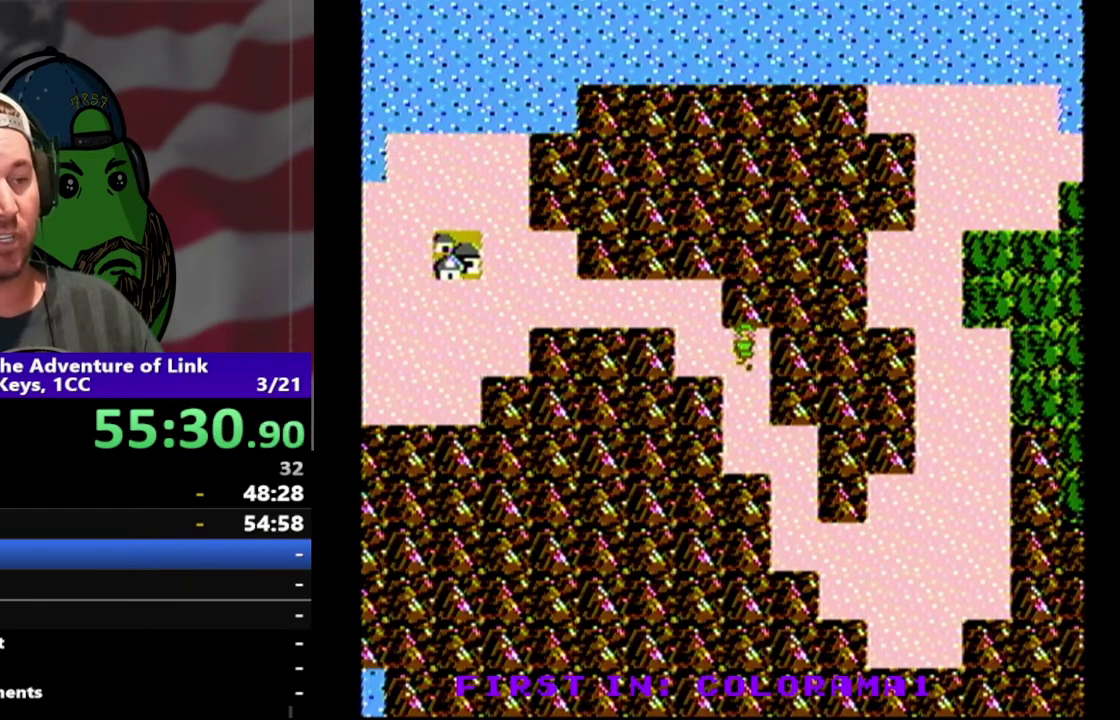
{"buttons": [], "events": []}
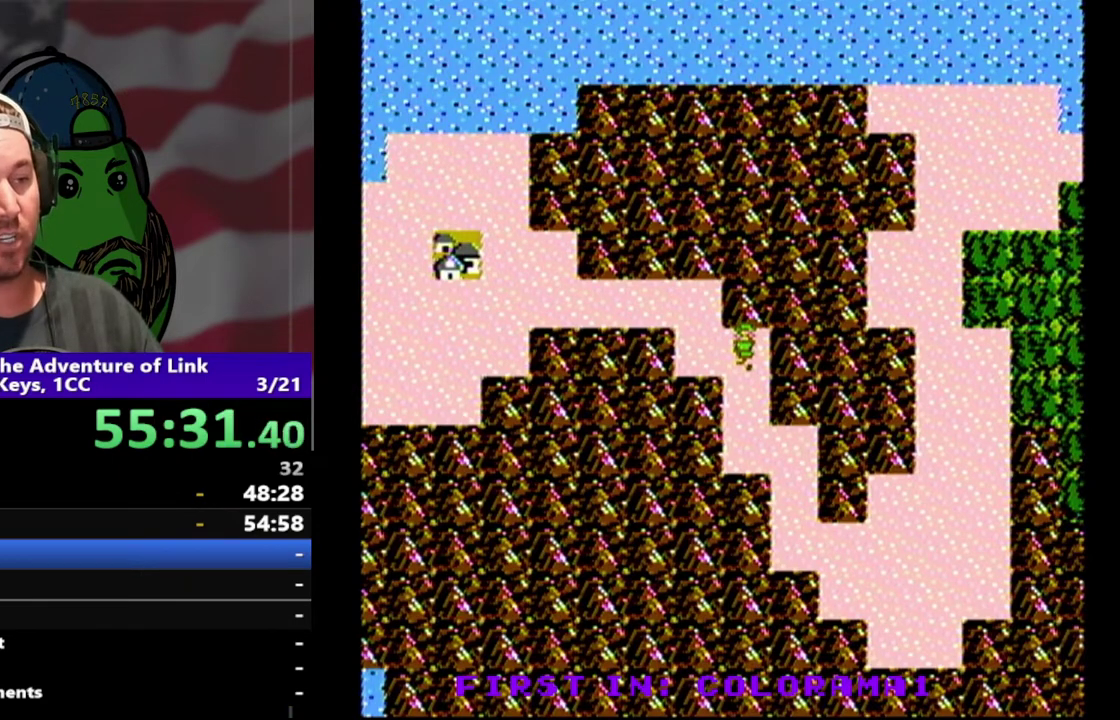
{"buttons": [], "events": []}
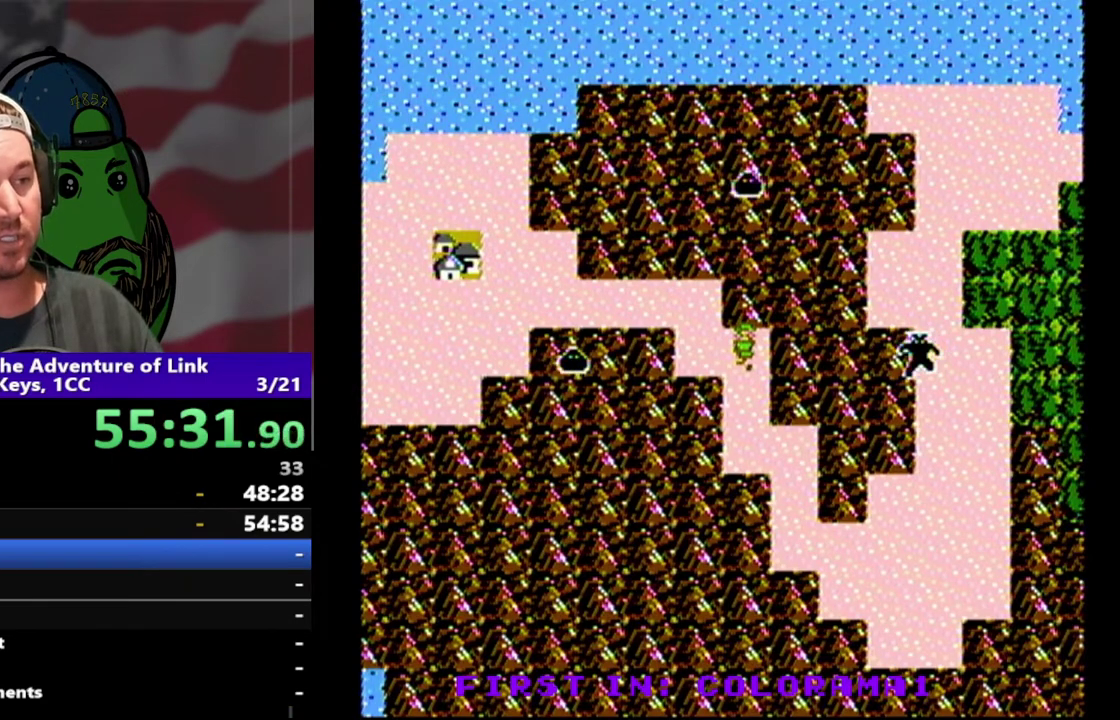
{"buttons": [], "events": []}
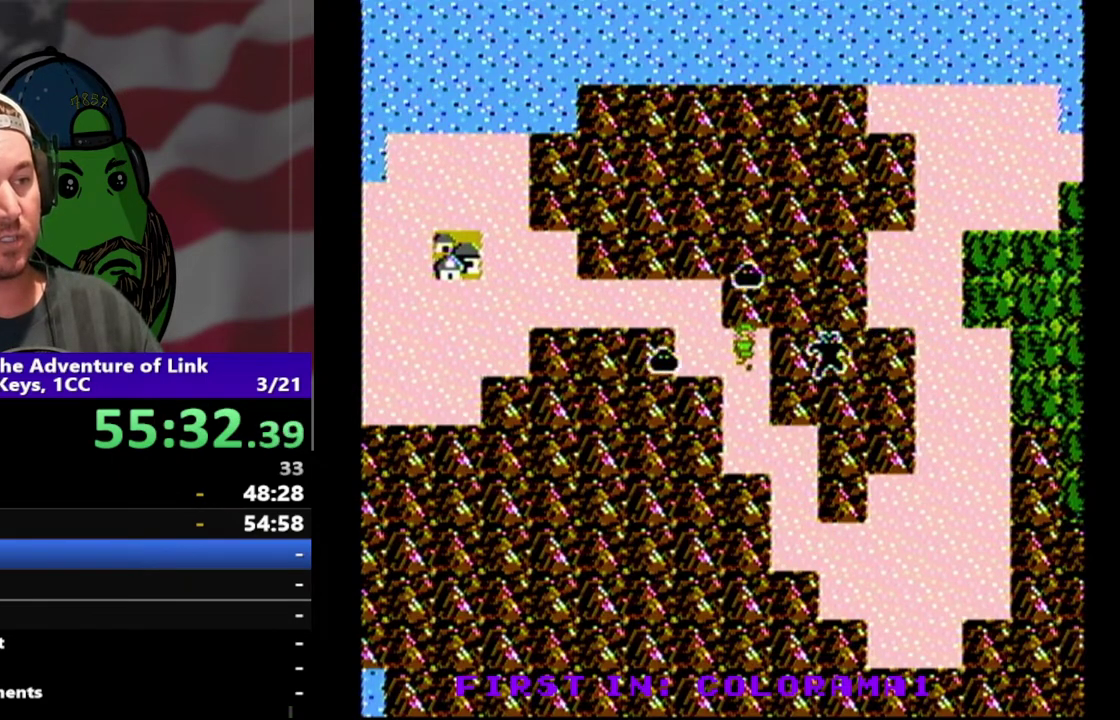
{"buttons": ["DPAD_DOWN"], "events": [[200, "DPAD_DOWN", "down"]]}
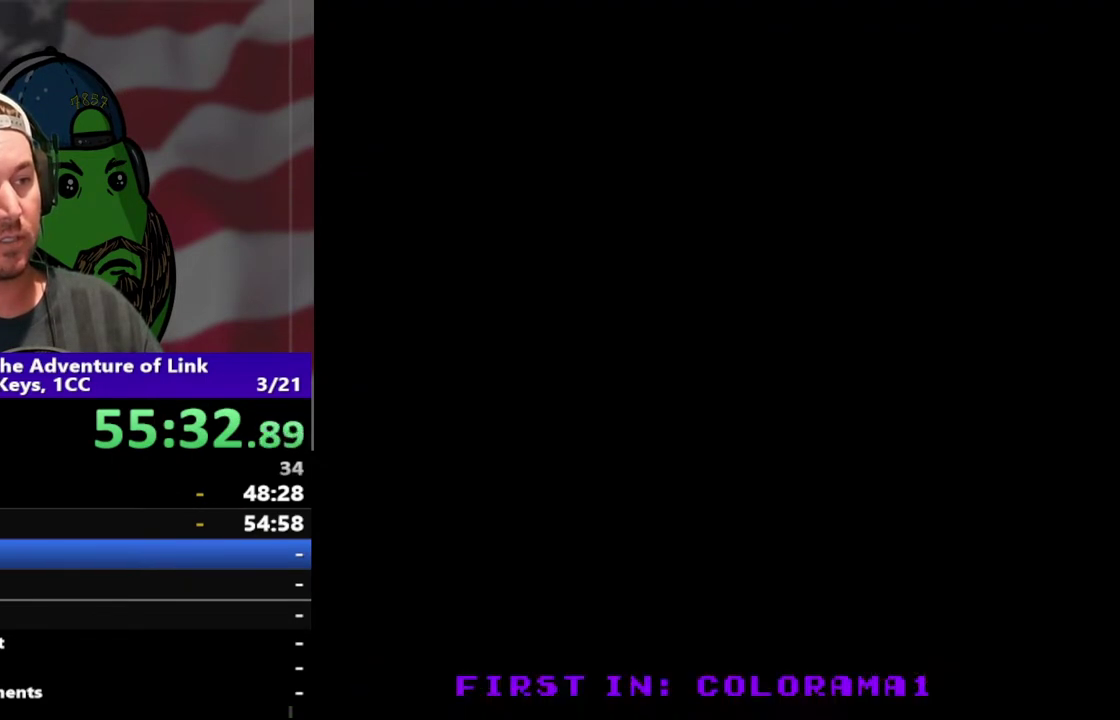
{"buttons": [], "events": [[100, "DPAD_DOWN", "up"]]}
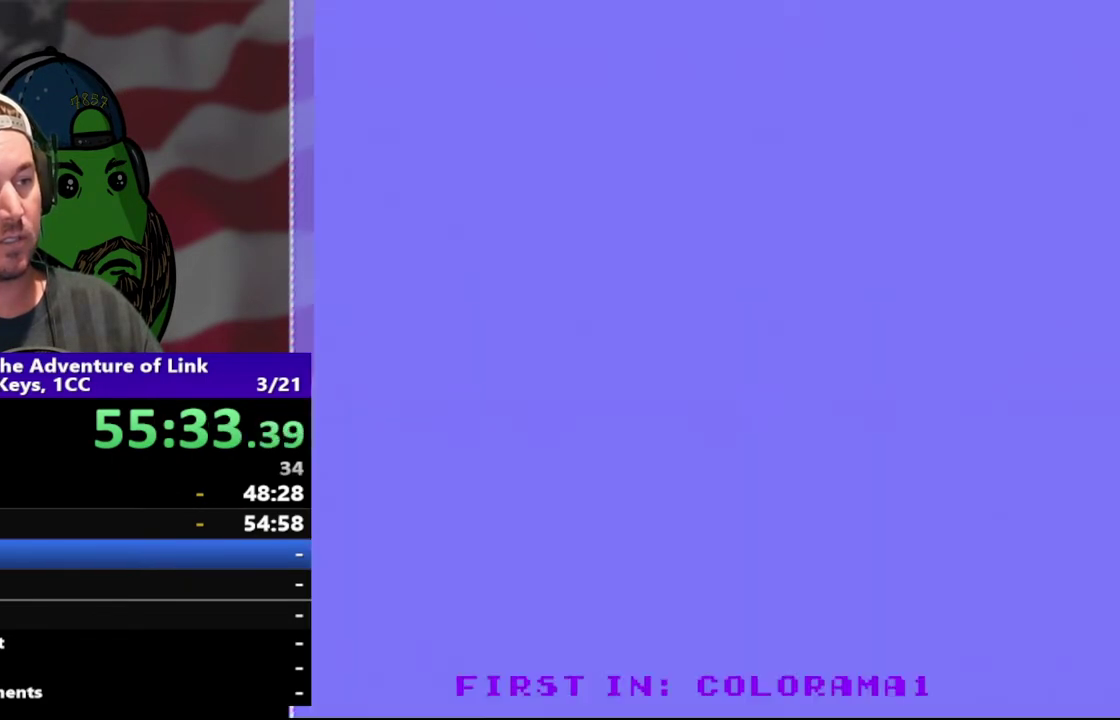
{"buttons": ["DPAD_LEFT"], "events": [[100, "DPAD_LEFT", "down"]]}
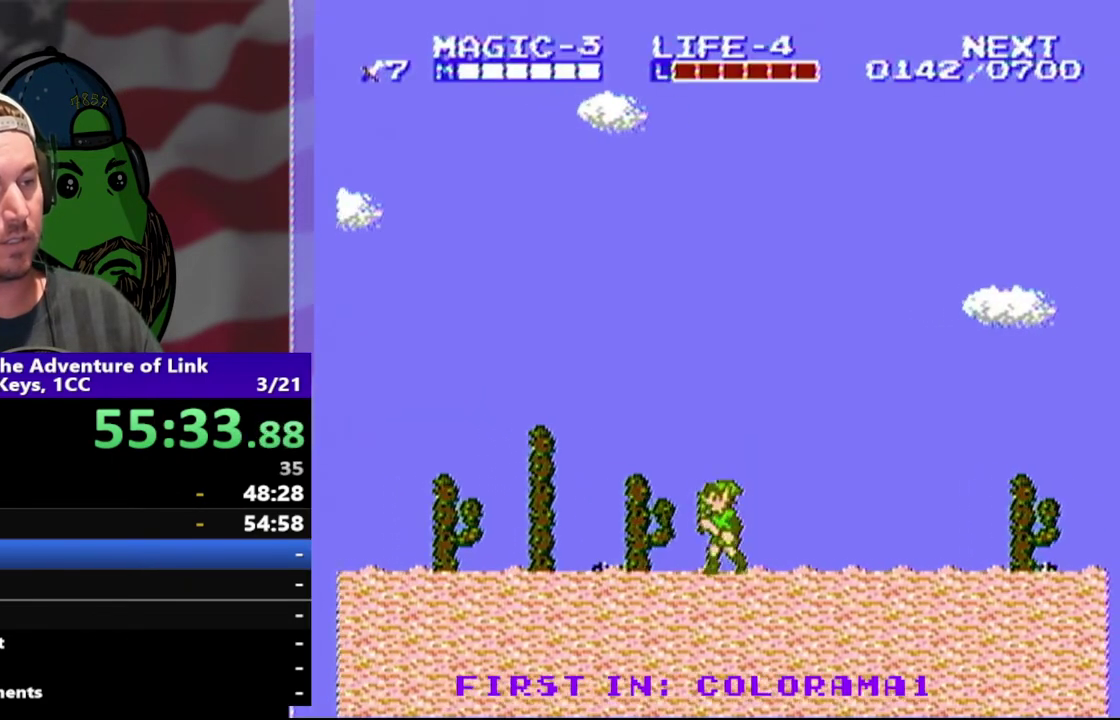
{"buttons": ["DPAD_LEFT"], "events": [[233, "A", "down"], [400, "A", "up"]]}
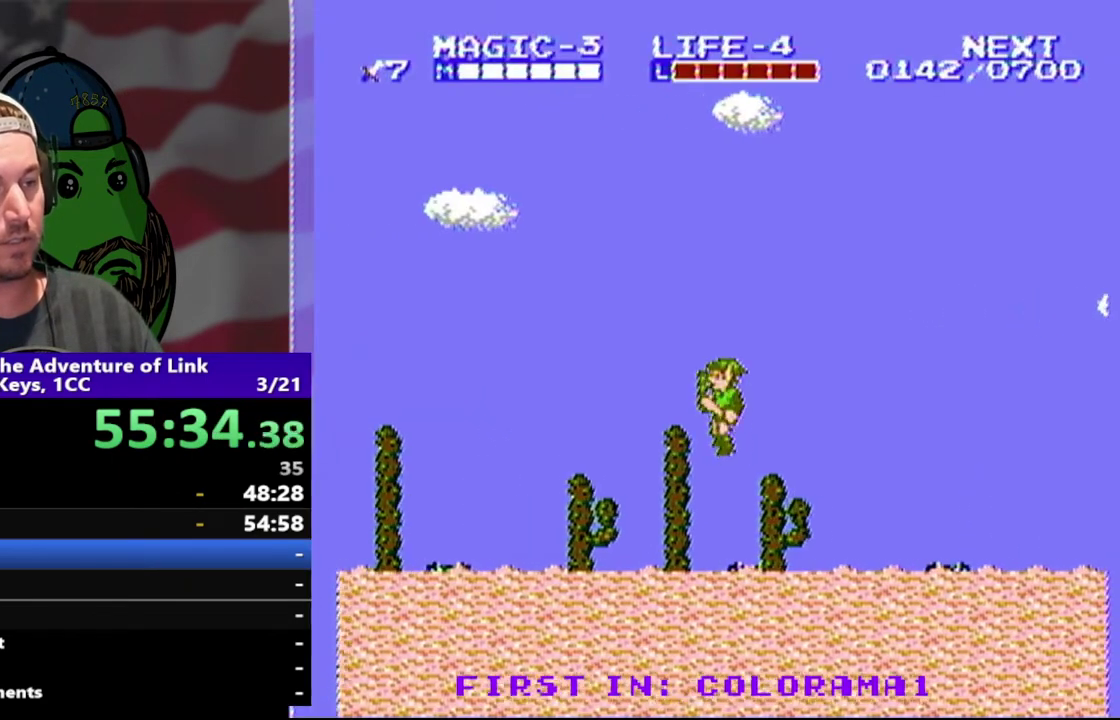
{"buttons": ["DPAD_LEFT"], "events": []}
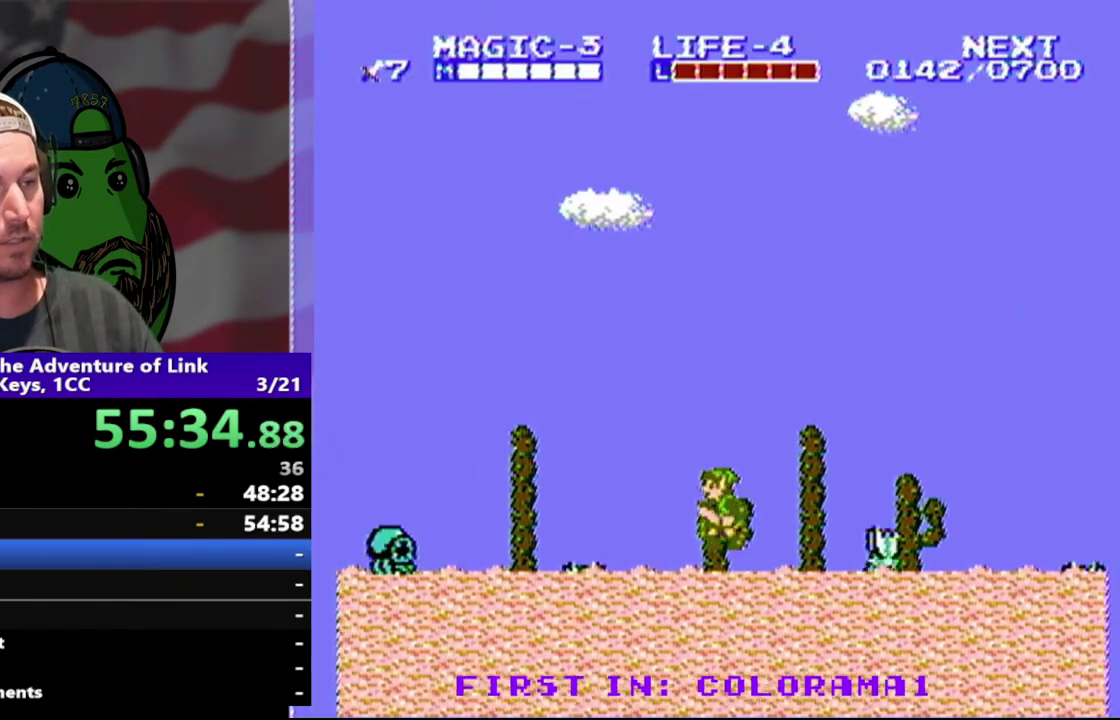
{"buttons": ["DPAD_DOWN", "DPAD_LEFT"], "events": [[33, "A", "down"], [167, "A", "up"], [167, "DPAD_DOWN", "down"], [200, "DPAD_LEFT", "up"], [500, "DPAD_LEFT", "down"]]}
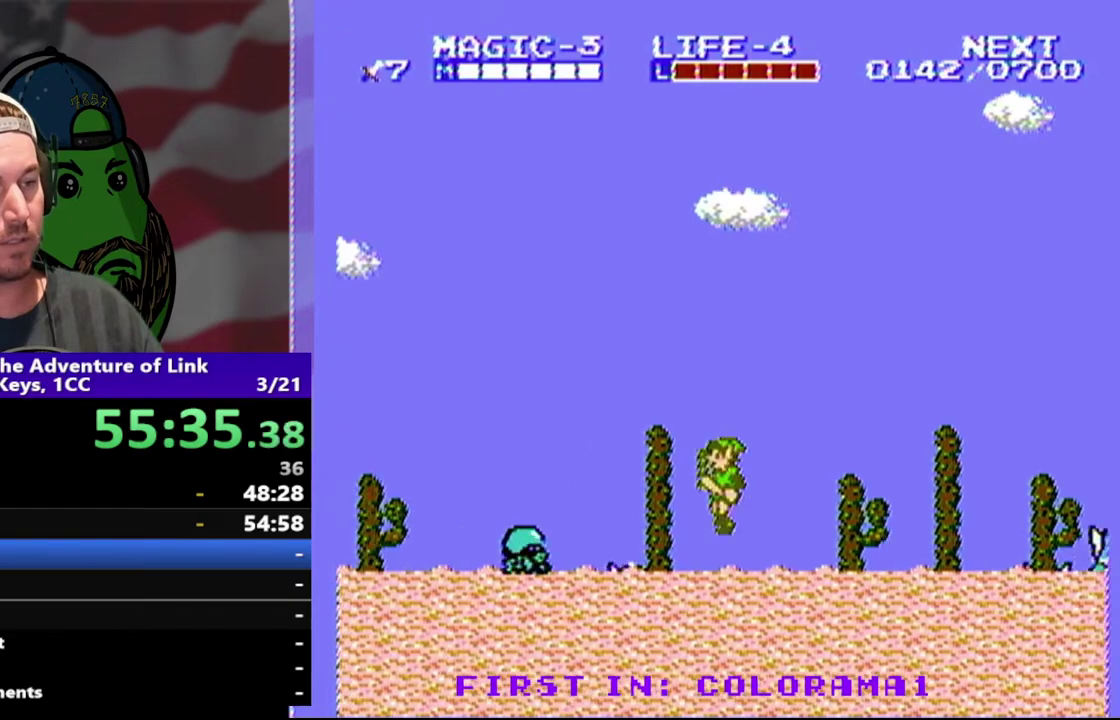
{"buttons": ["DPAD_DOWN", "DPAD_LEFT"], "events": [[33, "DPAD_DOWN", "up"], [233, "A", "down"], [333, "DPAD_DOWN", "down"], [467, "A", "up"]]}
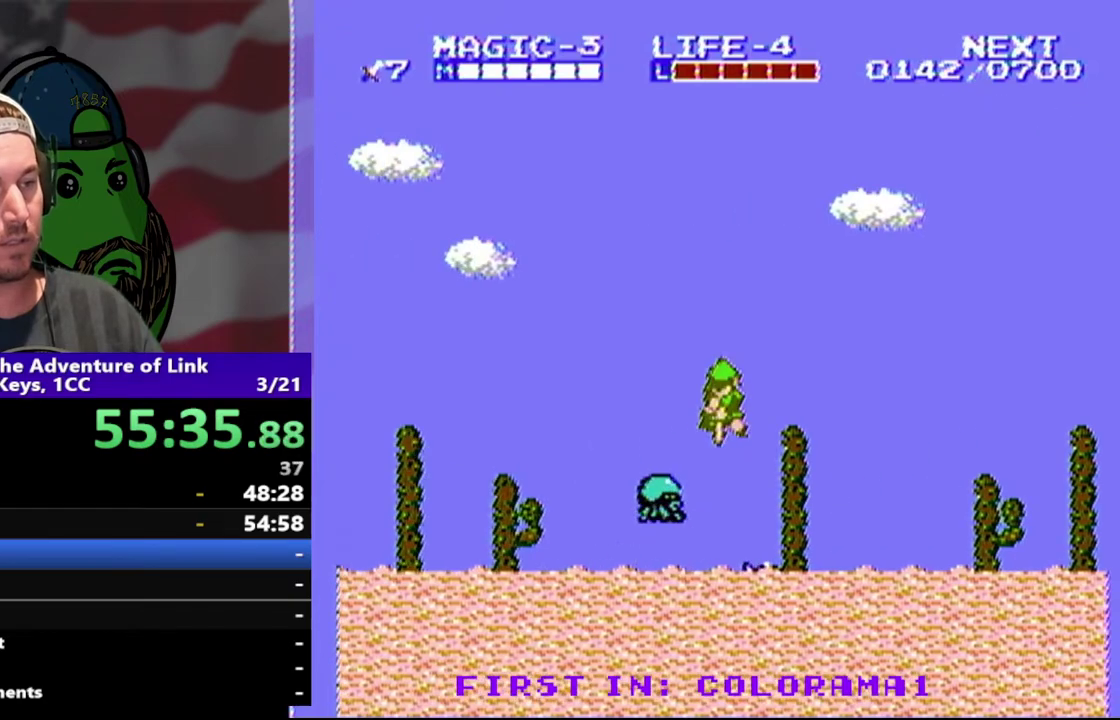
{"buttons": ["DPAD_LEFT"], "events": [[400, "DPAD_DOWN", "up"]]}
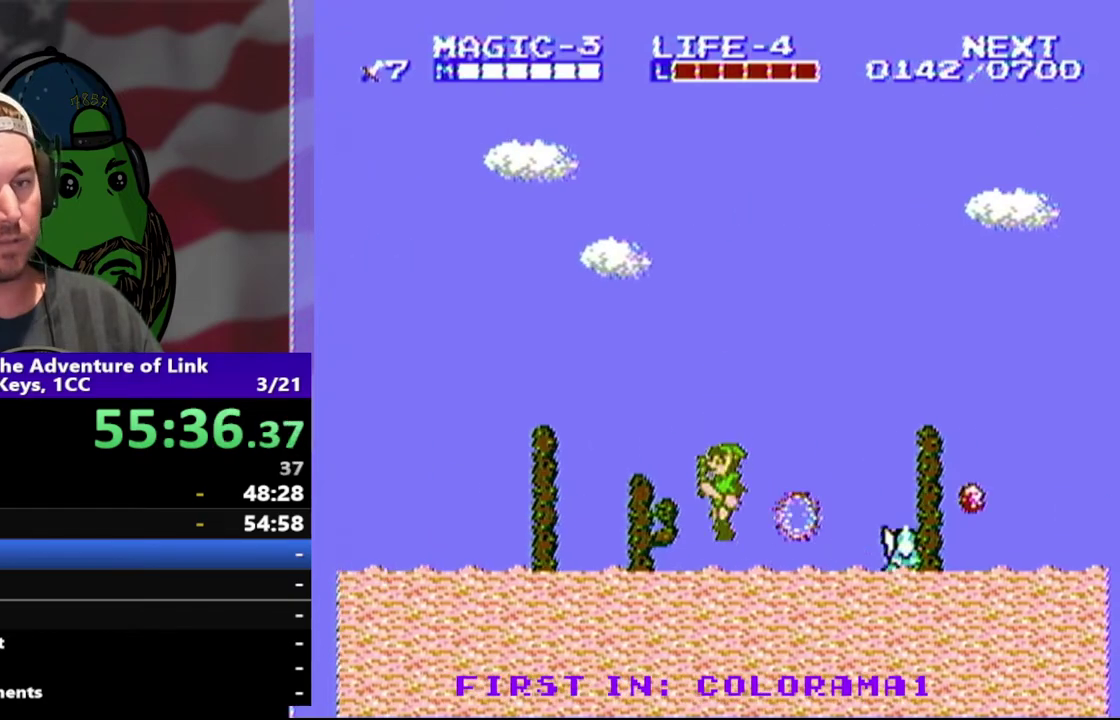
{"buttons": ["DPAD_LEFT"], "events": [[233, "A", "down"], [433, "A", "up"]]}
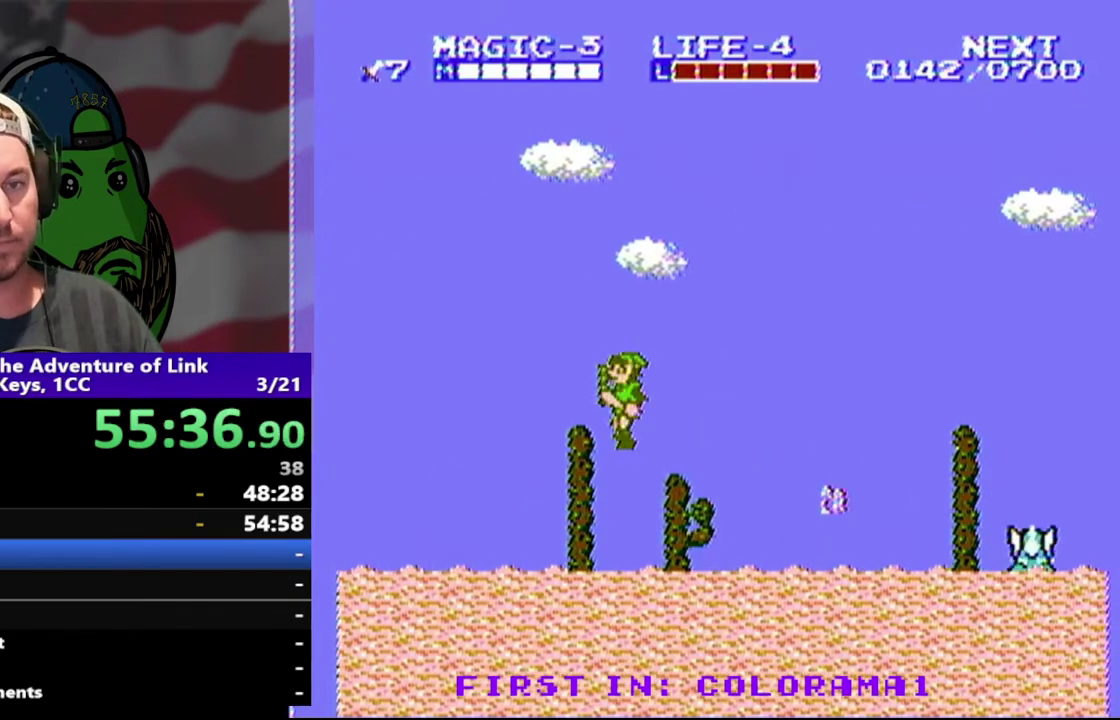
{"buttons": ["A", "DPAD_LEFT"], "events": [[467, "A", "down"]]}
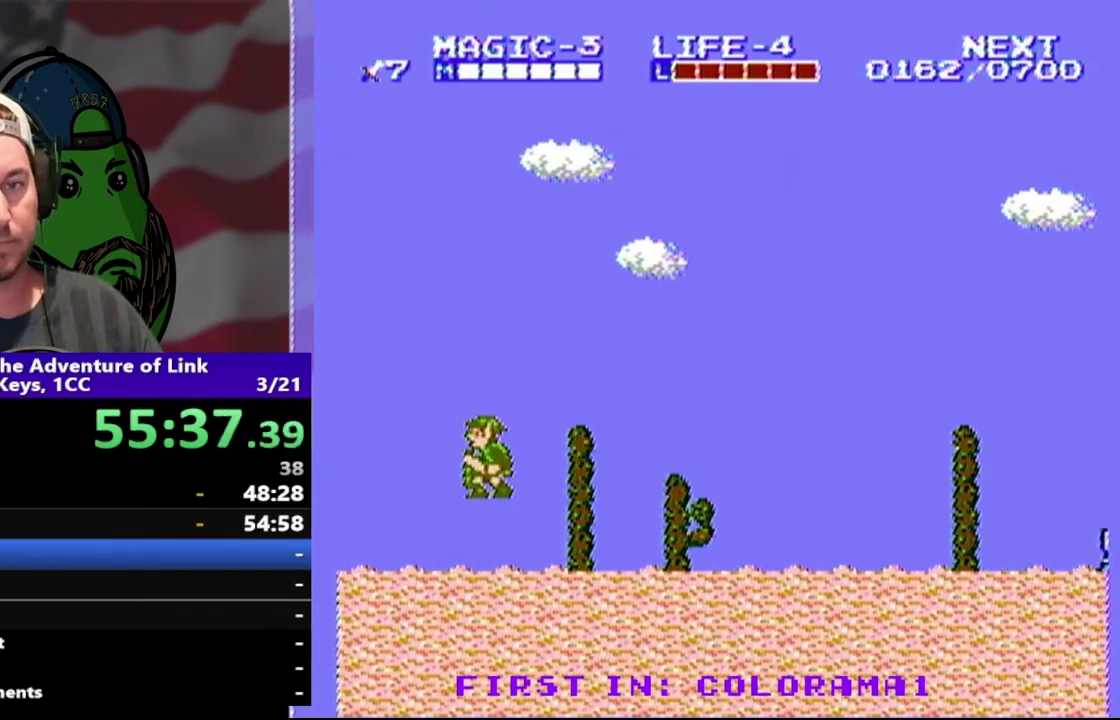
{"buttons": ["DPAD_DOWN"], "events": [[233, "A", "up"], [467, "DPAD_DOWN", "down"], [467, "DPAD_LEFT", "up"]]}
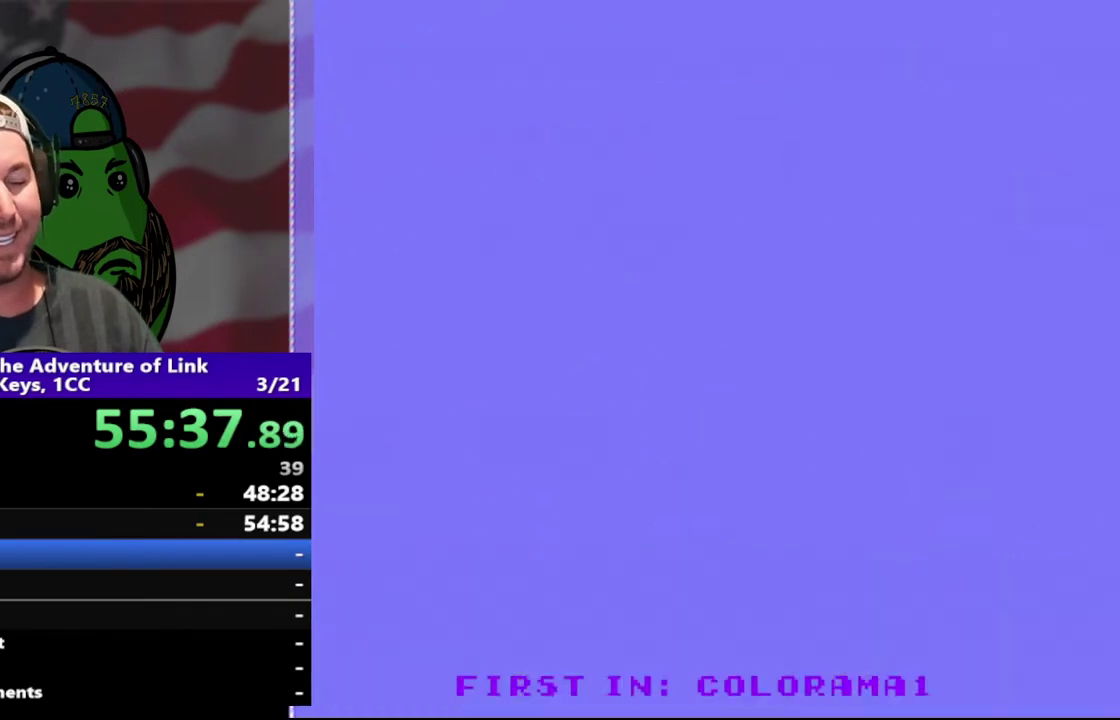
{"buttons": ["DPAD_DOWN"], "events": []}
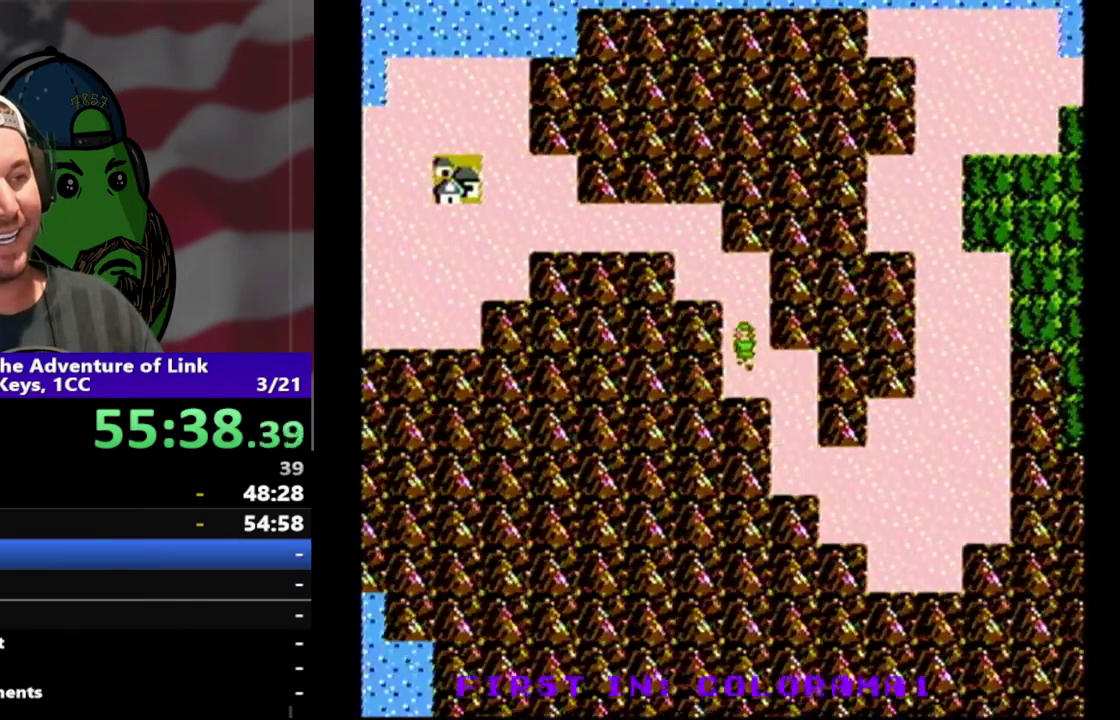
{"buttons": ["DPAD_RIGHT"], "events": [[233, "DPAD_DOWN", "up"], [267, "DPAD_RIGHT", "down"]]}
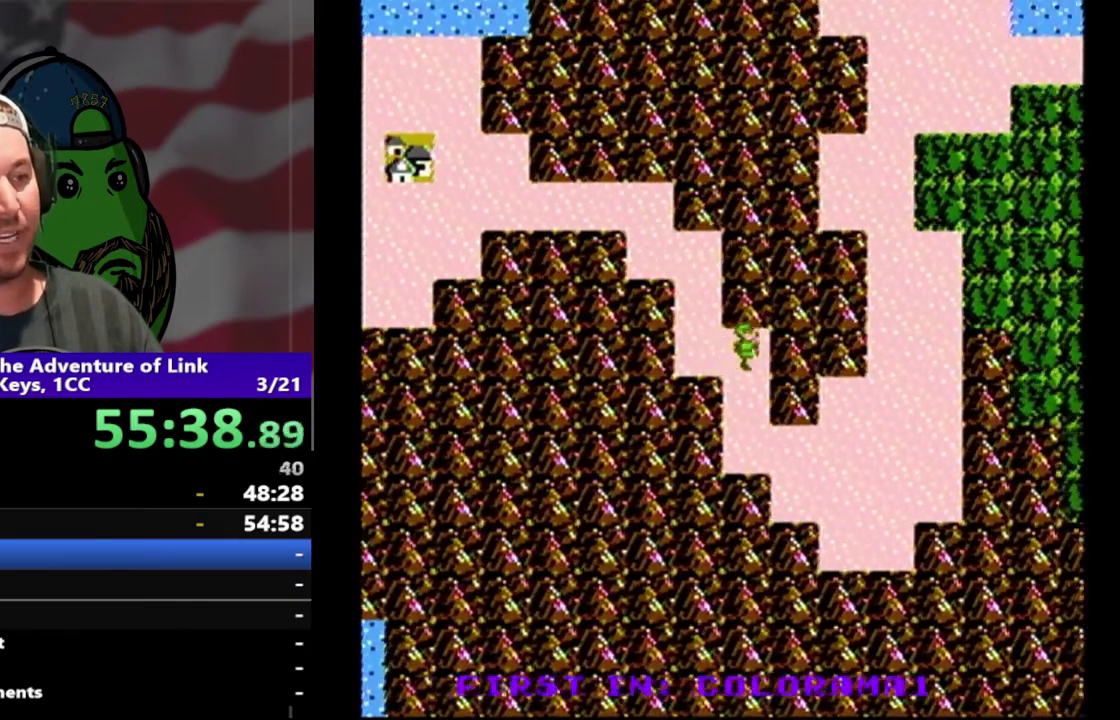
{"buttons": [], "events": [[67, "DPAD_RIGHT", "up"], [200, "DPAD_DOWN", "down"], [267, "DPAD_DOWN", "up"]]}
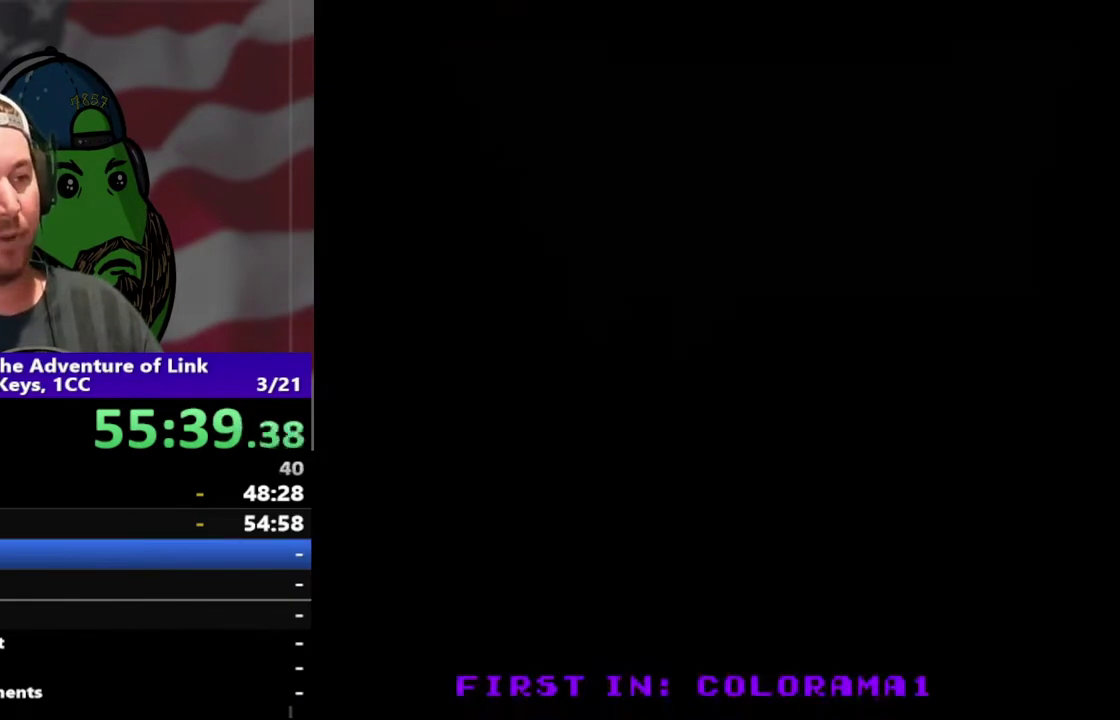
{"buttons": [], "events": []}
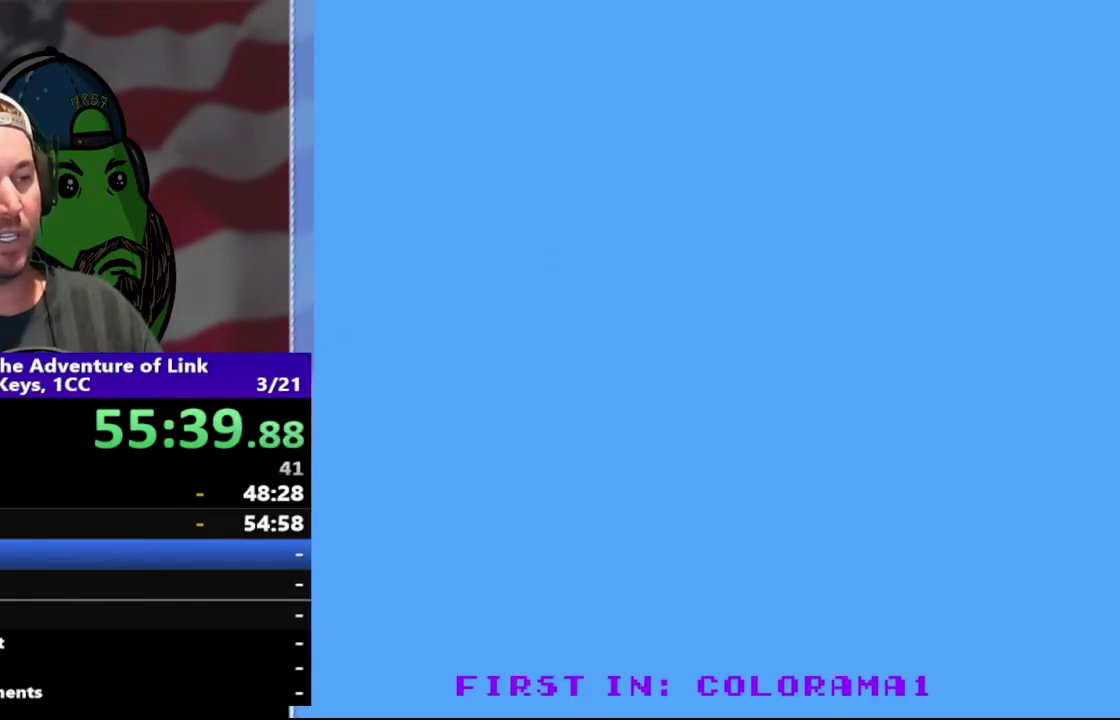
{"buttons": ["DPAD_LEFT"], "events": [[233, "DPAD_LEFT", "down"]]}
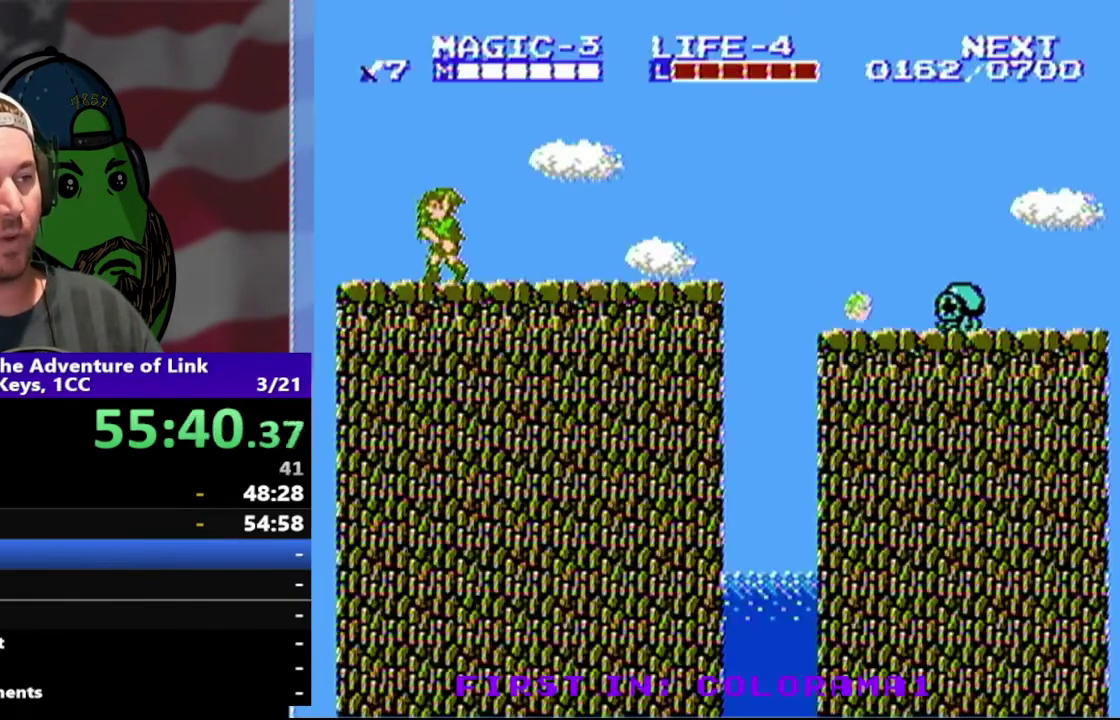
{"buttons": ["B"], "events": [[200, "DPAD_LEFT", "up"], [333, "B", "down"]]}
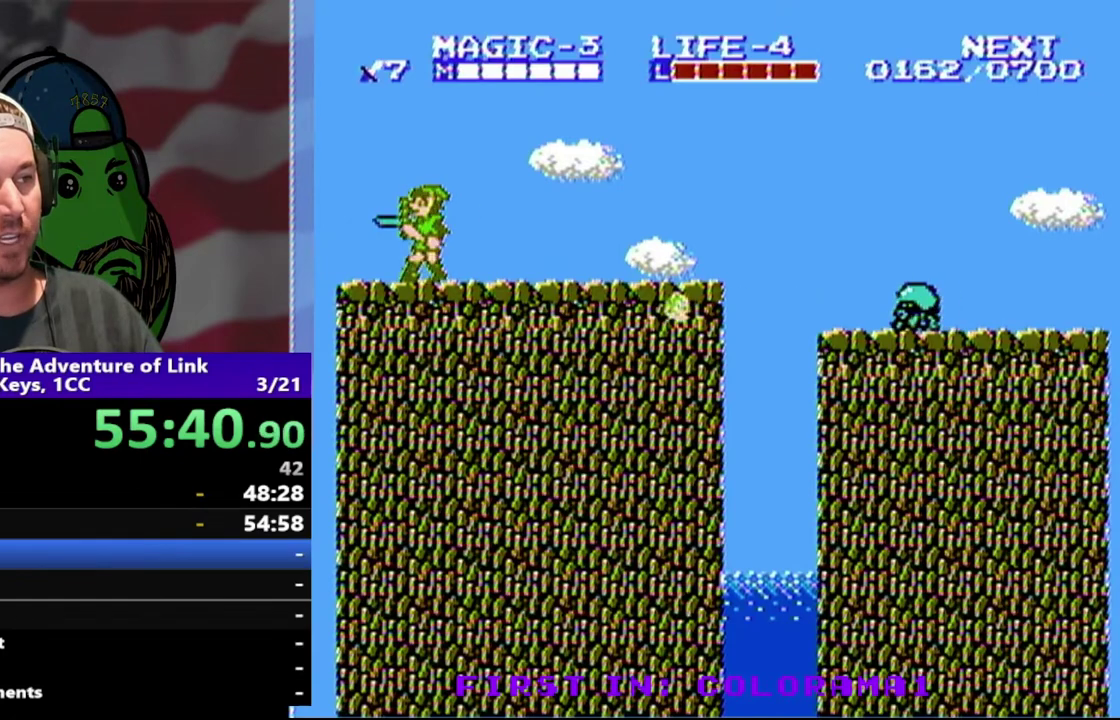
{"buttons": ["B"], "events": [[33, "B", "up"], [333, "B", "down"]]}
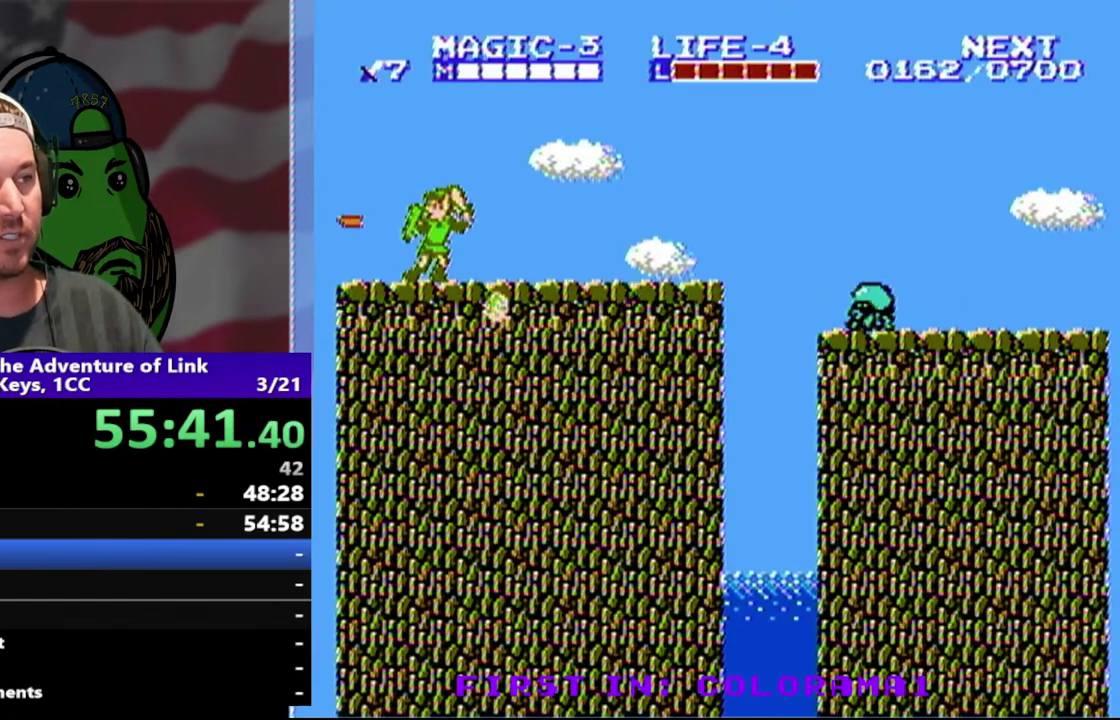
{"buttons": ["DPAD_LEFT"], "events": [[33, "B", "up"], [200, "B", "down"], [333, "DPAD_LEFT", "down"], [400, "B", "up"]]}
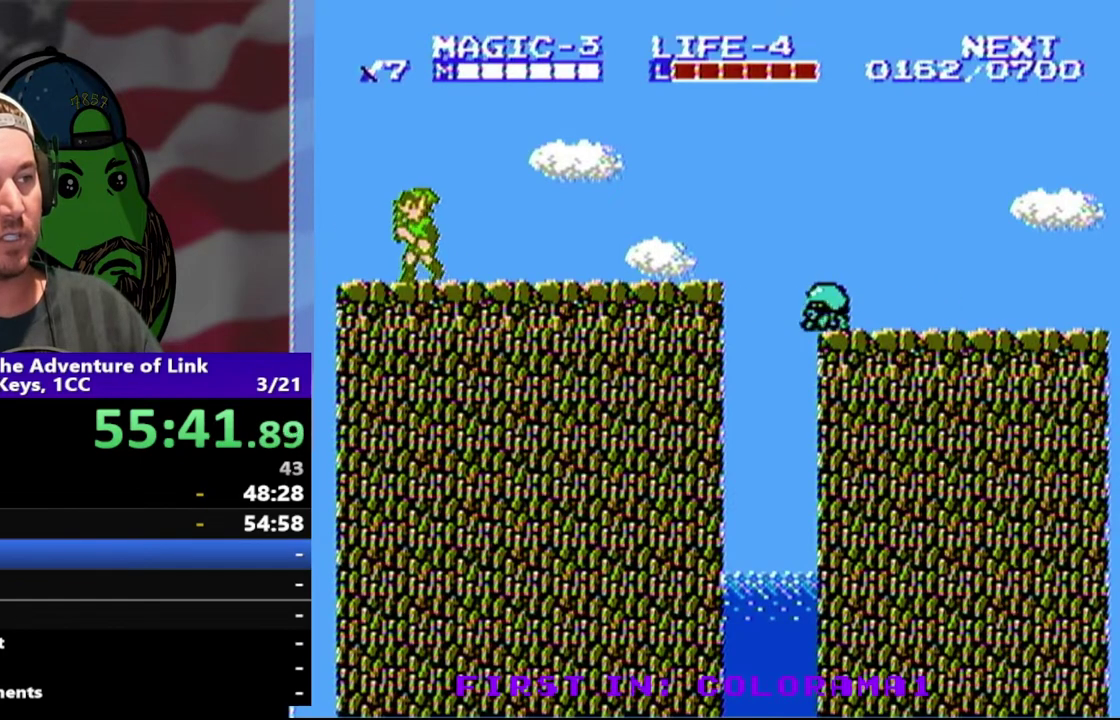
{"buttons": ["DPAD_LEFT"], "events": []}
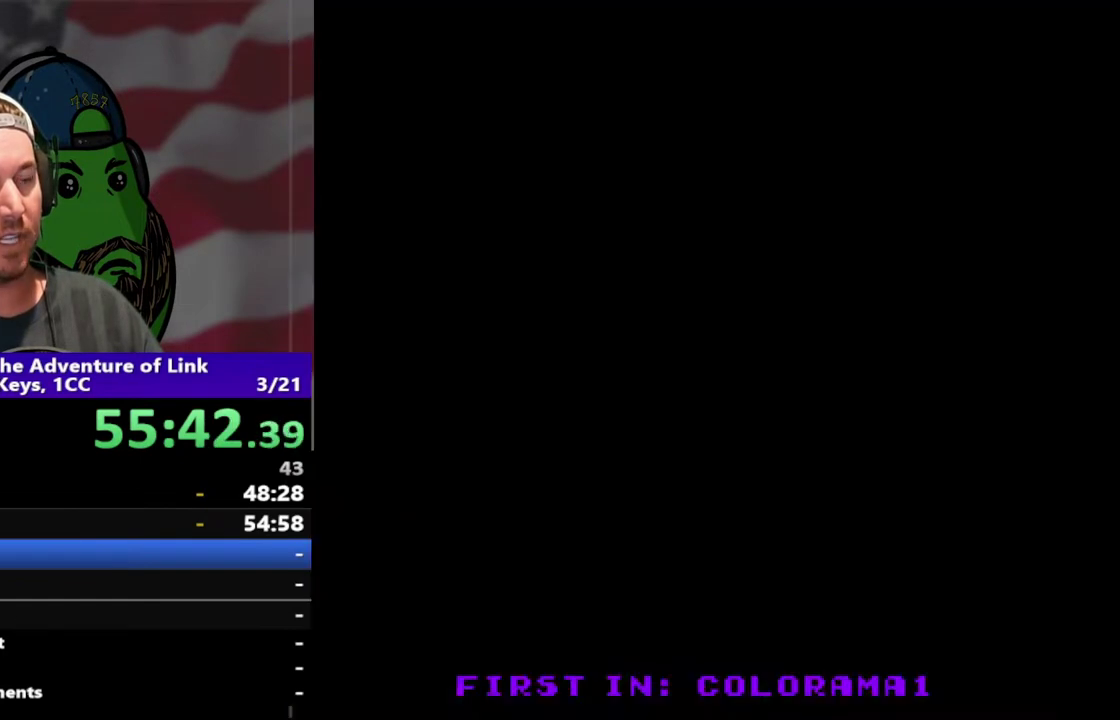
{"buttons": [], "events": [[200, "DPAD_LEFT", "up"]]}
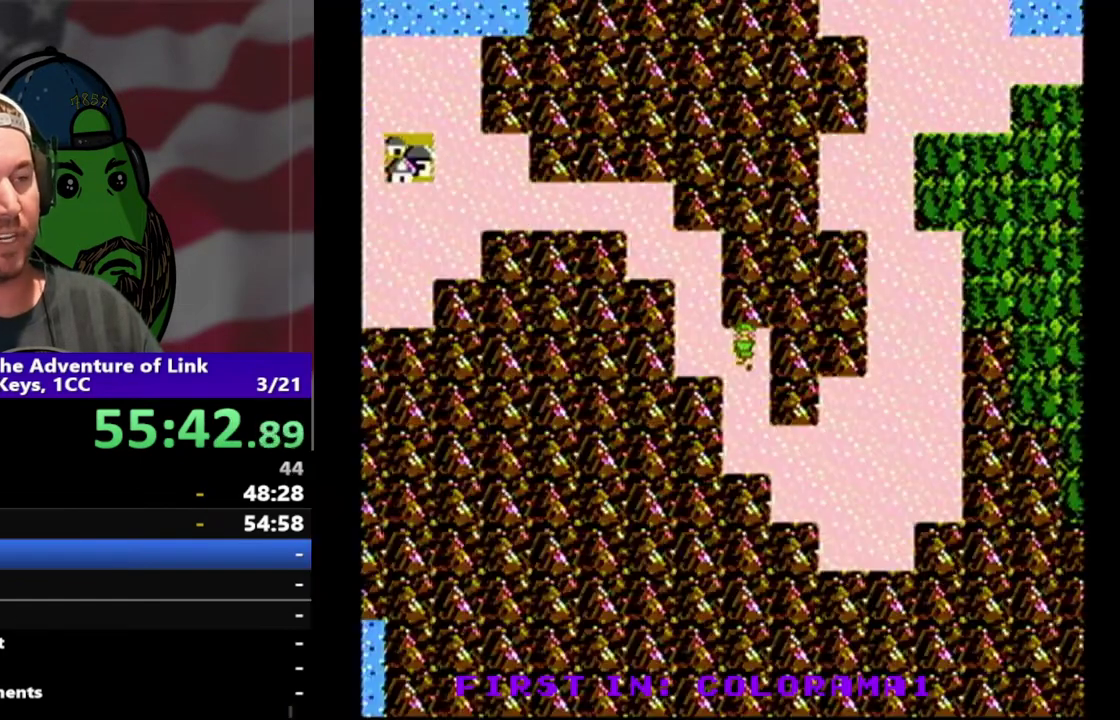
{"buttons": [], "events": []}
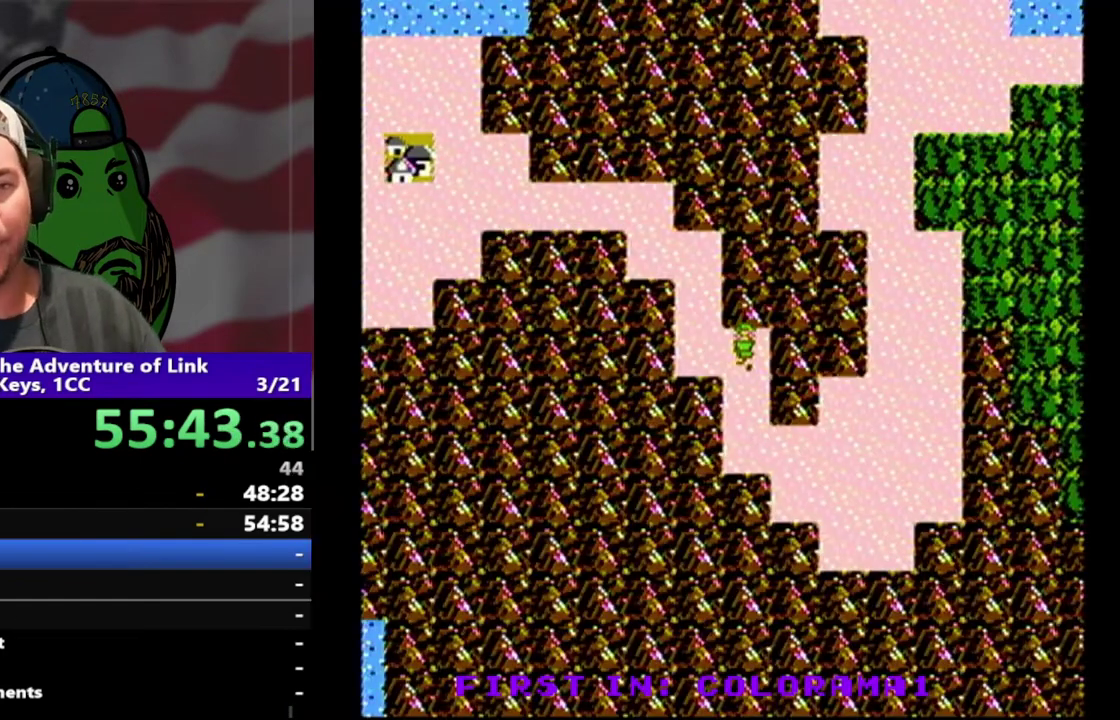
{"buttons": [], "events": []}
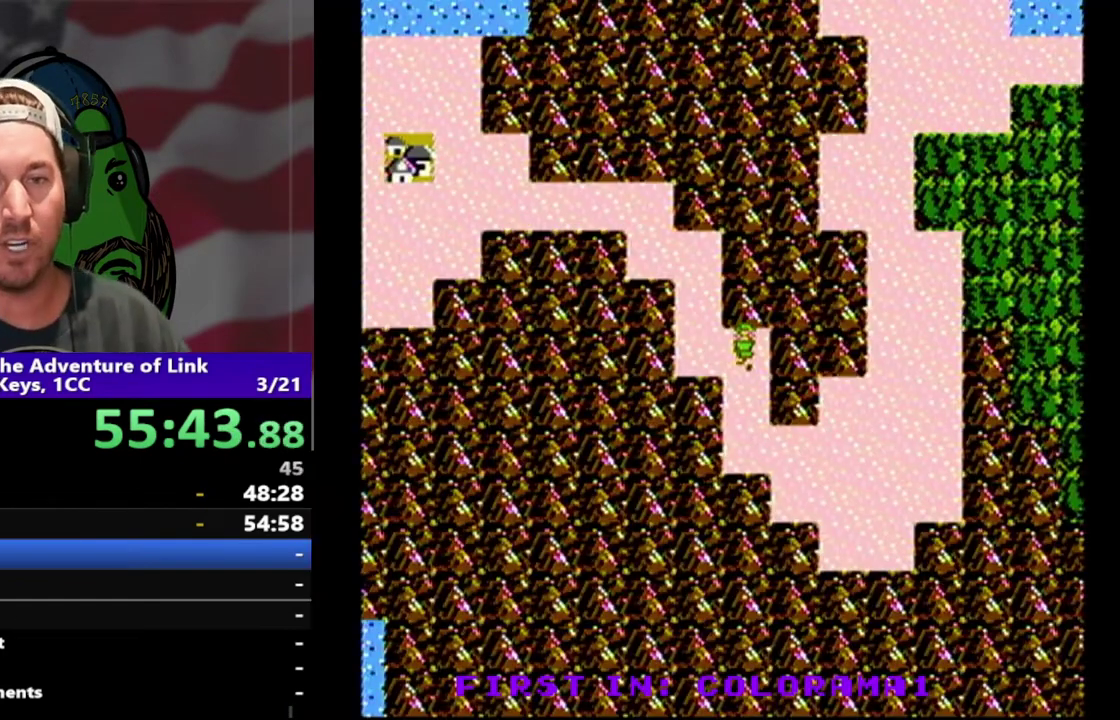
{"buttons": [], "events": []}
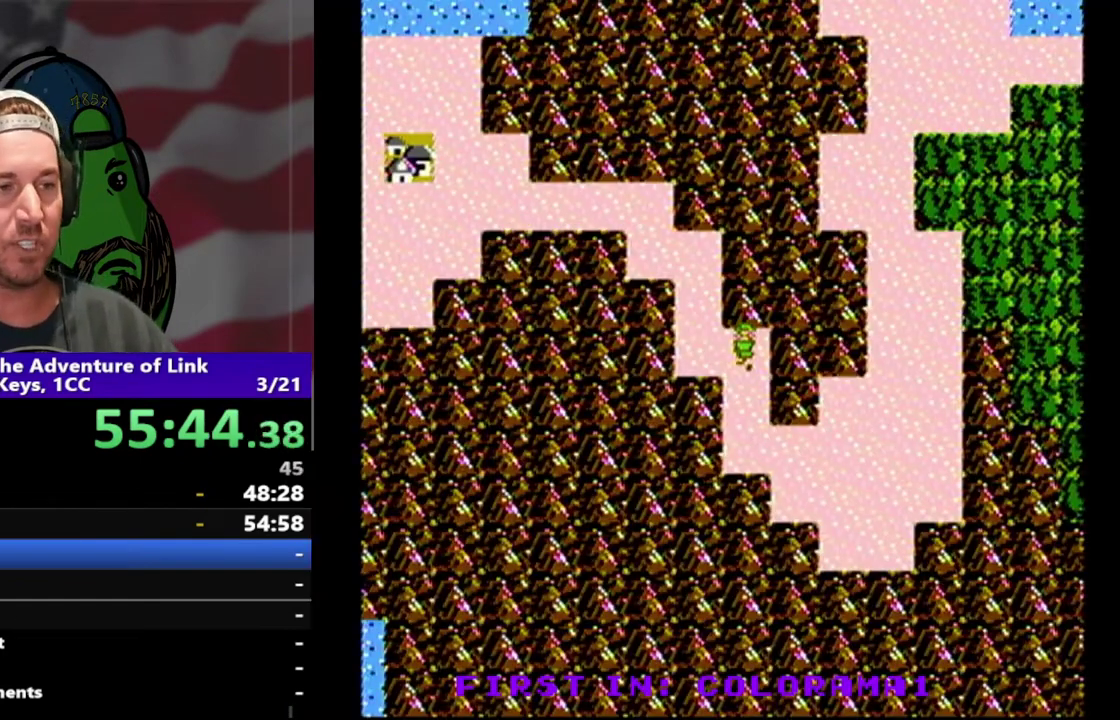
{"buttons": [], "events": []}